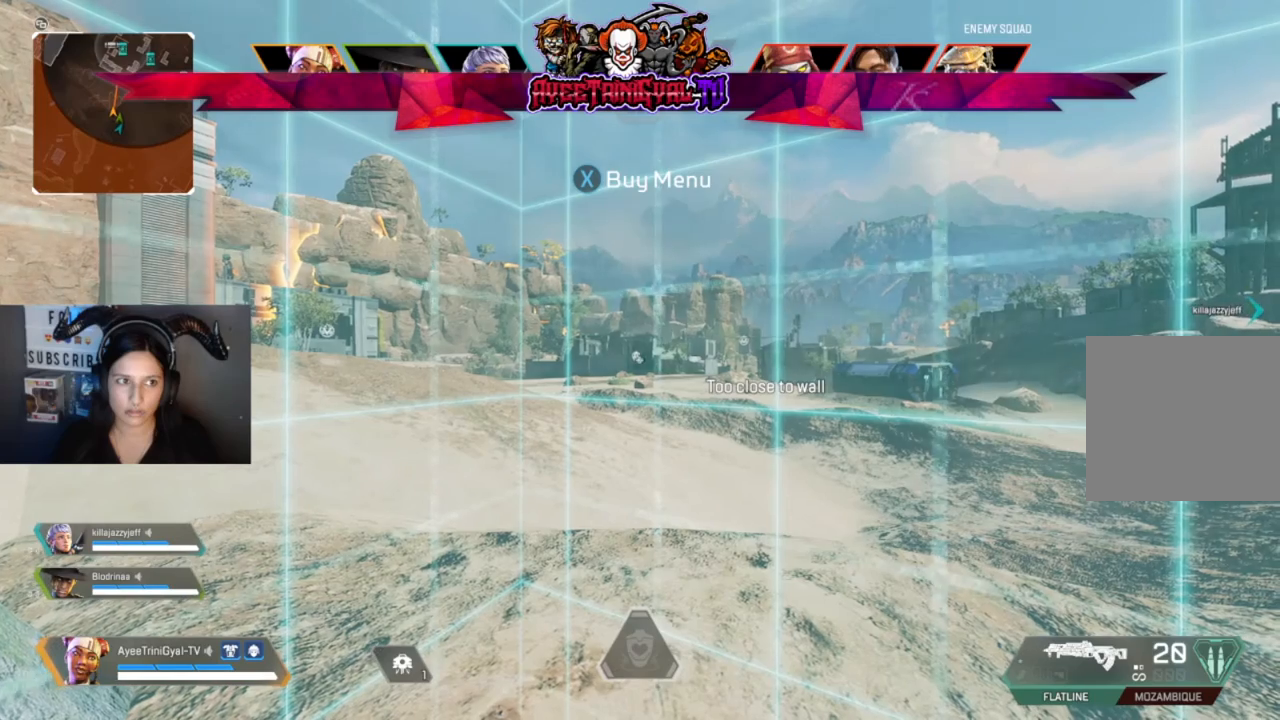
Gameplay with a controller (Xbox layout); each line is a JSON object with the inputs held at the frame after it. "events" lists button and stick changes between this image and that frame as [ms after this image, input, new state], when the widget could be followed in between. Not read: SHARE.
{"buttons": [], "left_stick": "center", "right_stick": "center", "events": [[67, "R1", "up"]]}
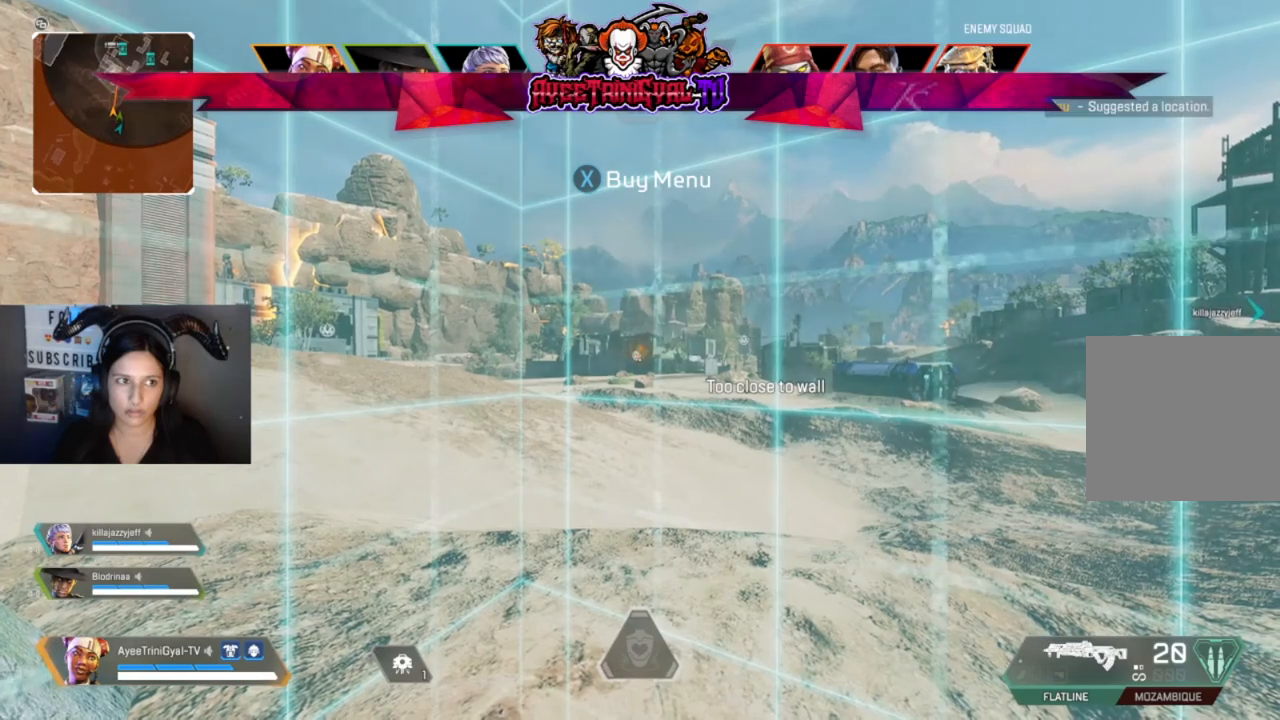
{"buttons": [], "left_stick": "center", "right_stick": "center", "events": []}
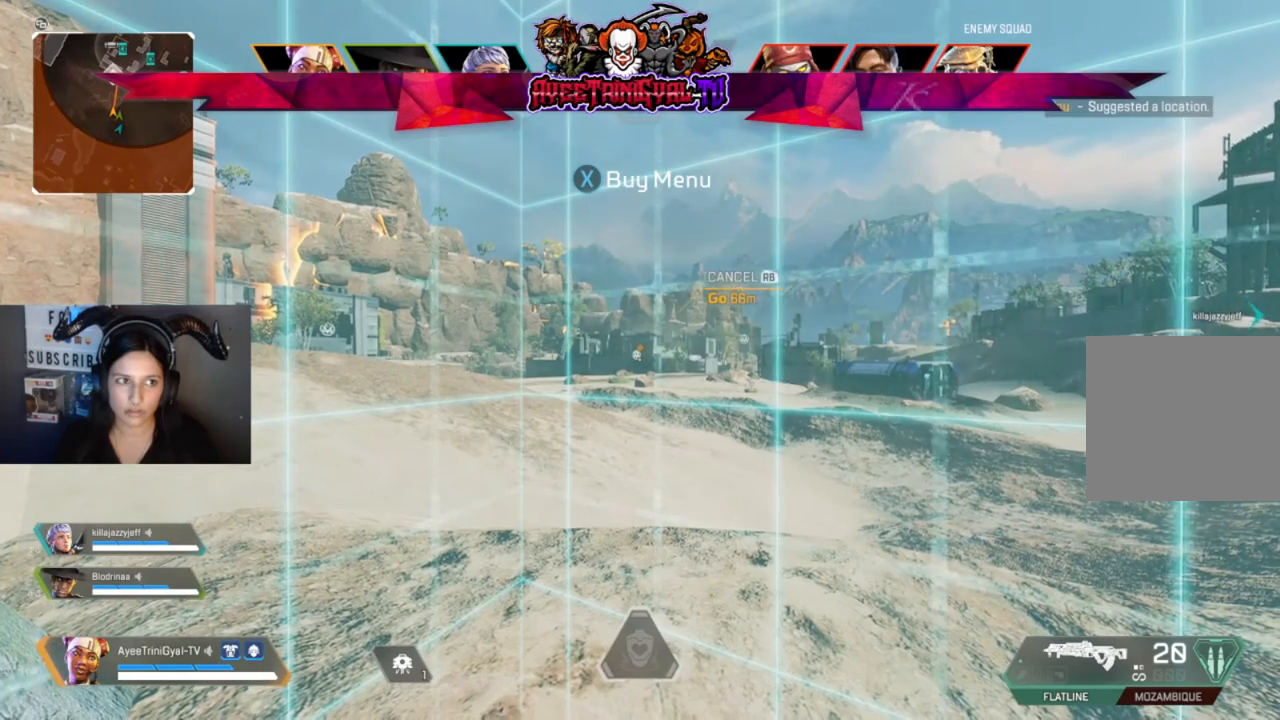
{"buttons": [], "left_stick": "center", "right_stick": "center", "events": []}
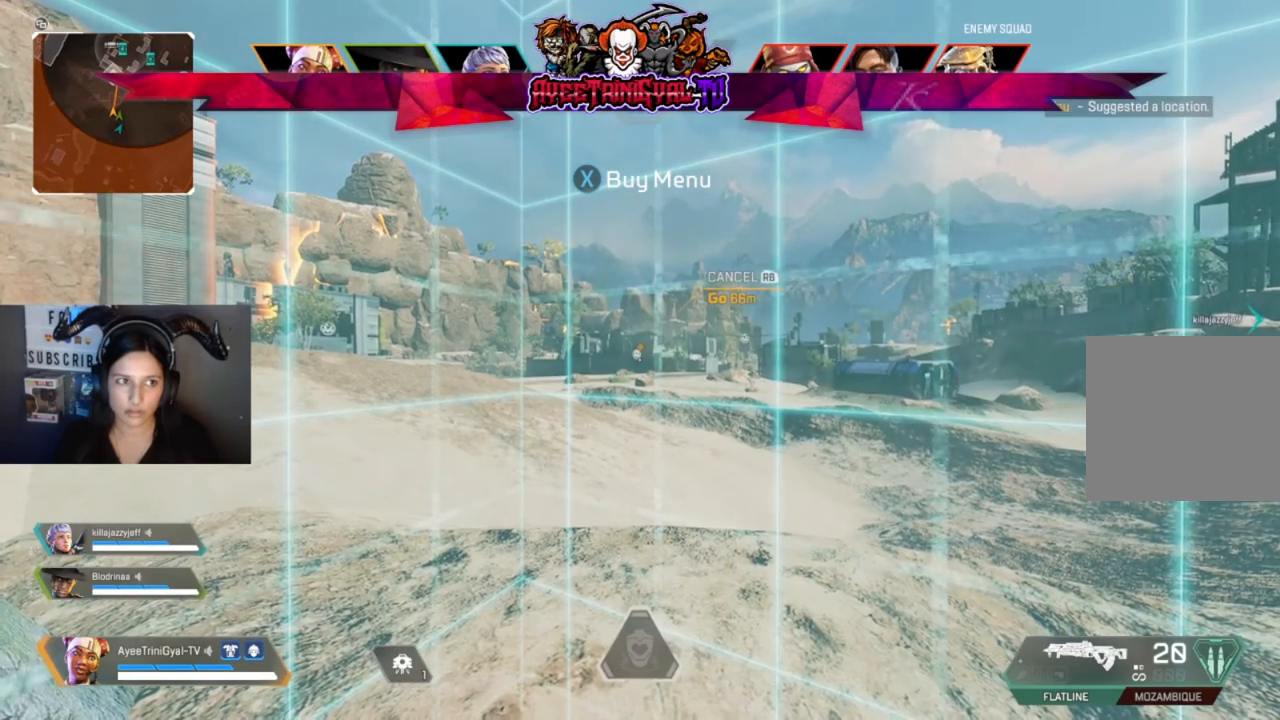
{"buttons": [], "left_stick": "center", "right_stick": "center", "events": [[200, "right_stick", "right"], [300, "right_stick", "center"]]}
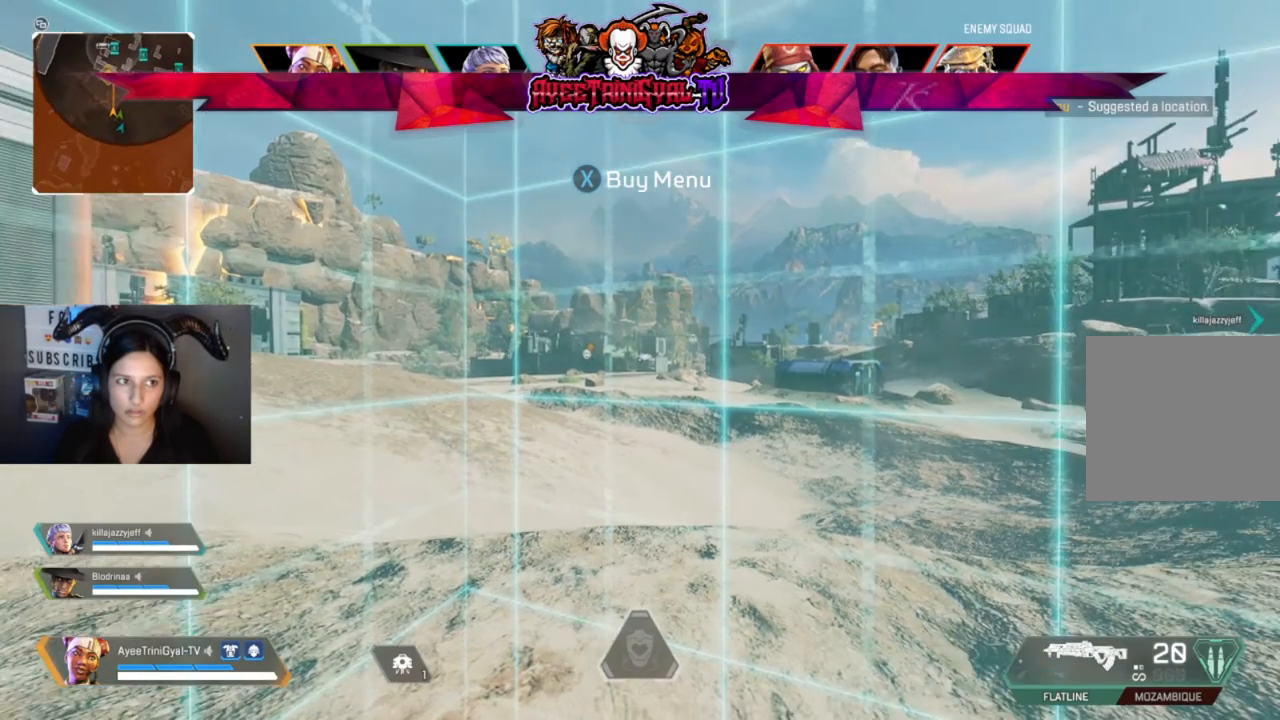
{"buttons": [], "left_stick": "center", "right_stick": "center", "events": []}
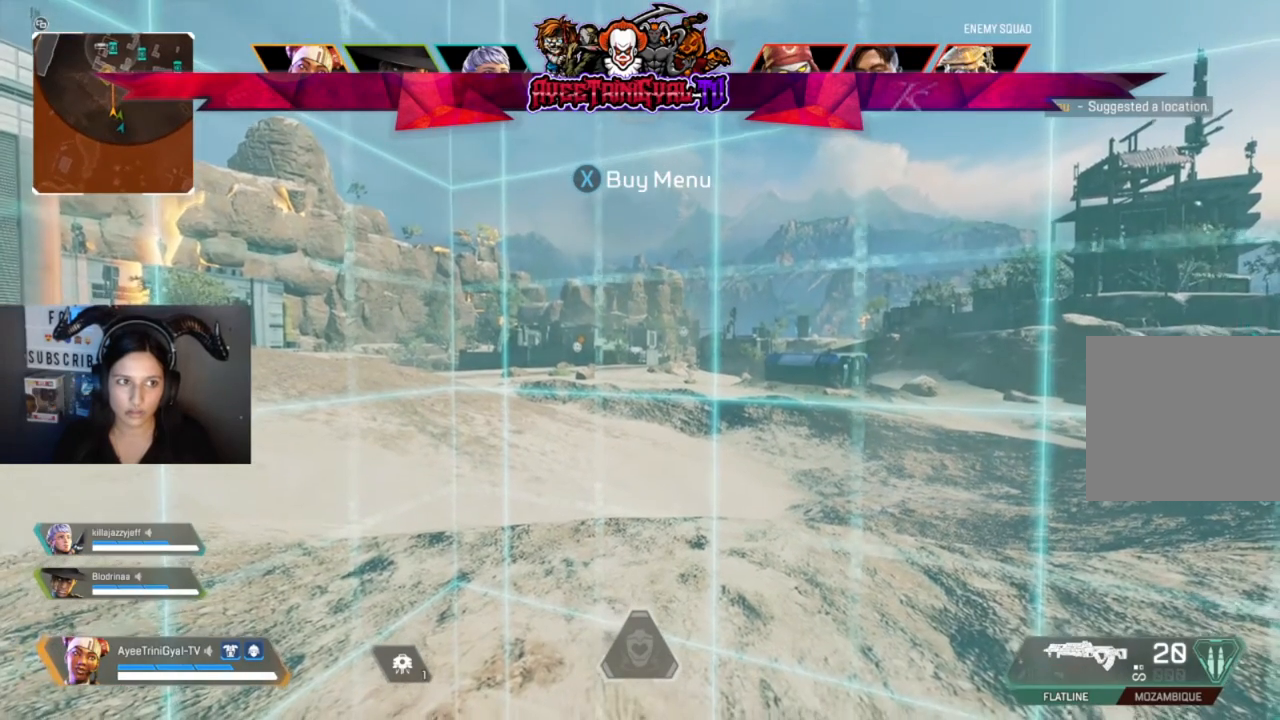
{"buttons": [], "left_stick": "center", "right_stick": "center", "events": []}
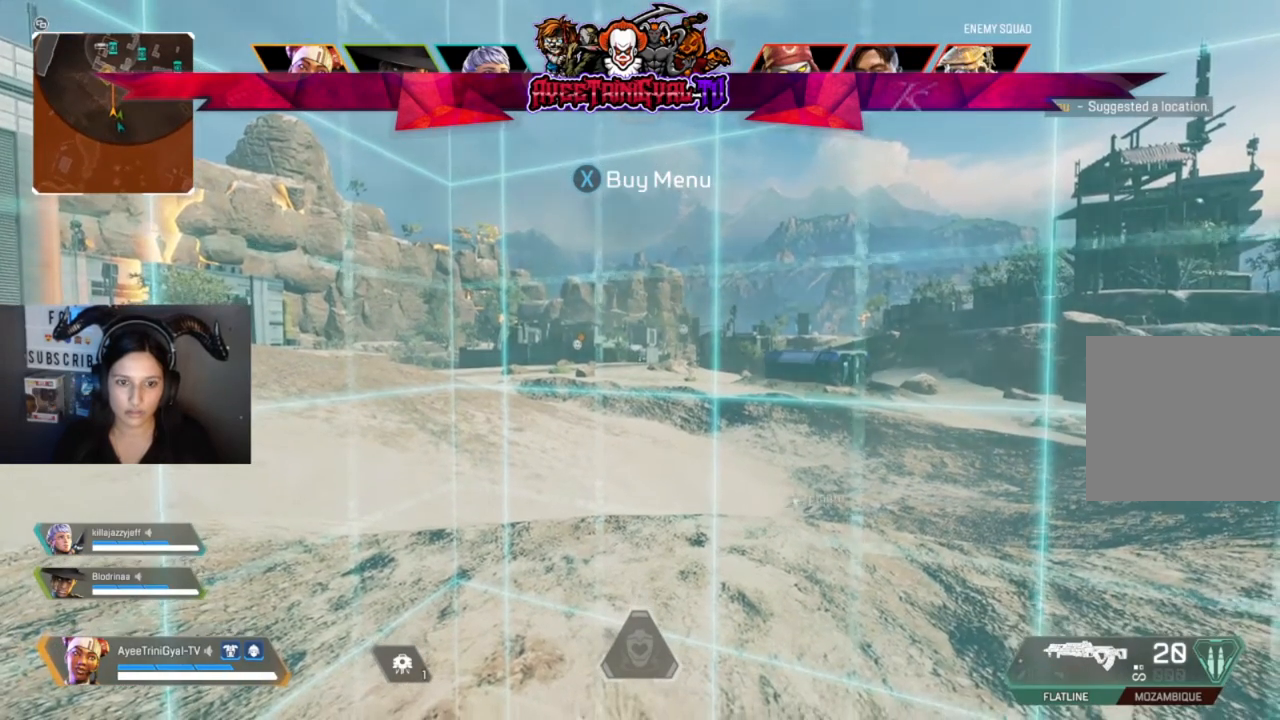
{"buttons": [], "left_stick": "center", "right_stick": "center", "events": []}
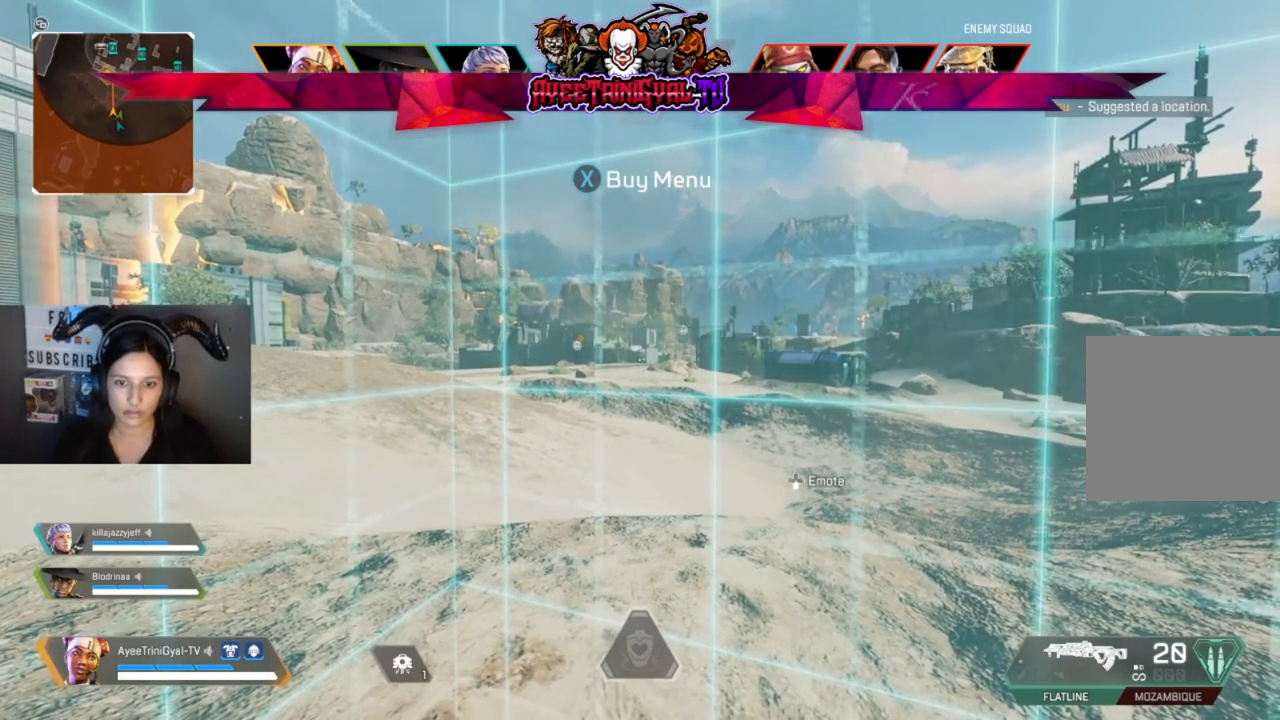
{"buttons": [], "left_stick": "center", "right_stick": "center", "events": [[300, "DPAD_DOWN", "down"], [400, "DPAD_DOWN", "up"]]}
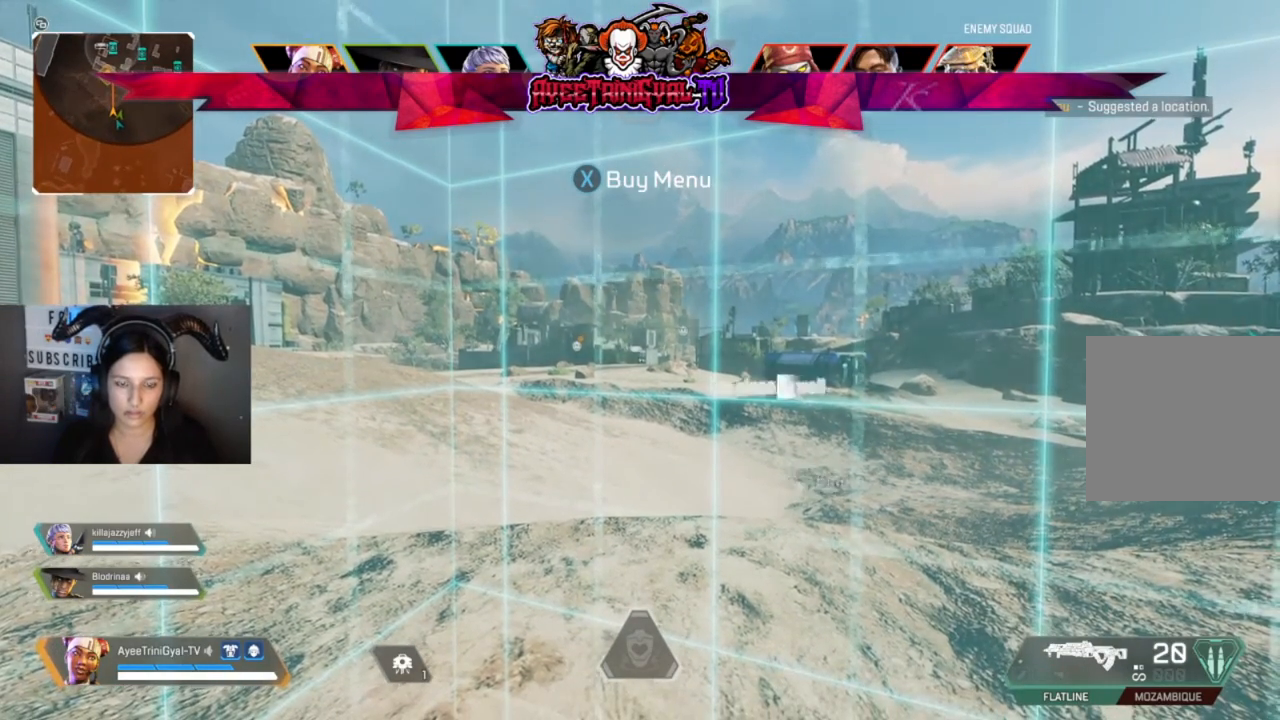
{"buttons": [], "left_stick": "center", "right_stick": "right", "events": [[233, "right_stick", "down-right"], [367, "right_stick", "right"]]}
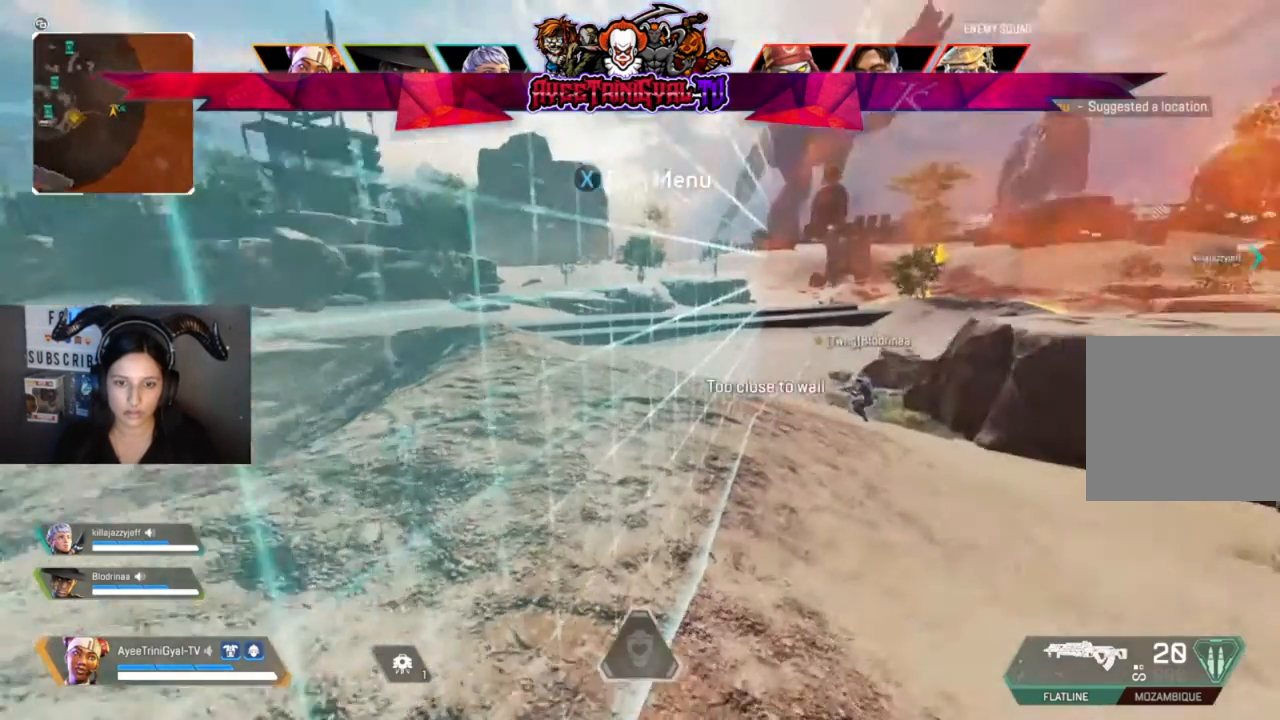
{"buttons": [], "left_stick": "center", "right_stick": "center", "events": [[100, "right_stick", "center"]]}
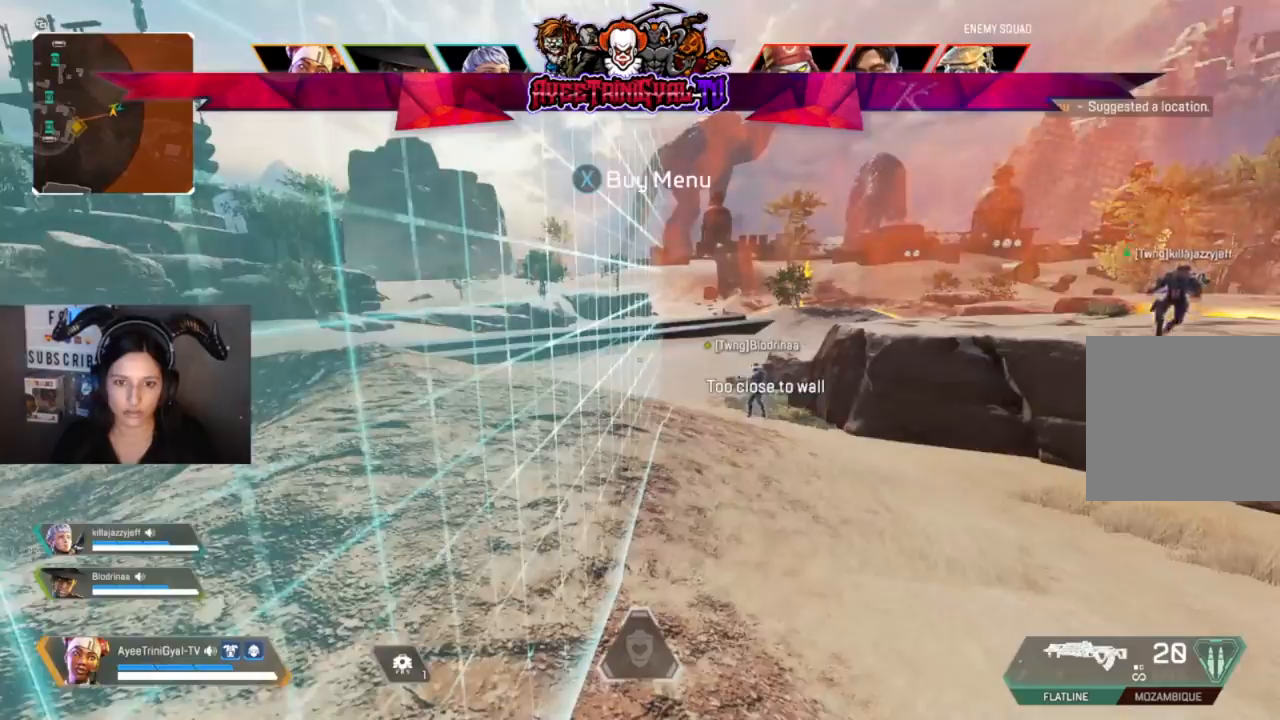
{"buttons": [], "left_stick": "center", "right_stick": "left", "events": [[233, "right_stick", "left"]]}
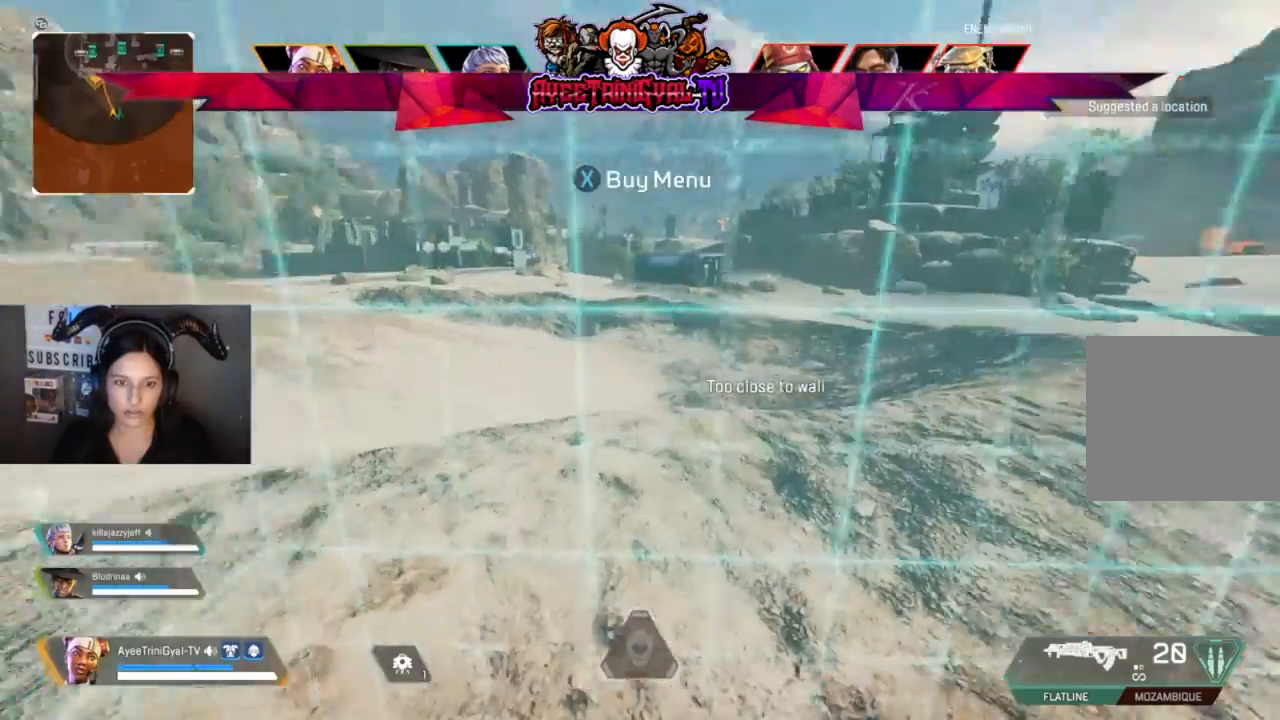
{"buttons": [], "left_stick": "center", "right_stick": "center", "events": [[67, "right_stick", "center"], [200, "B", "down"], [300, "B", "up"]]}
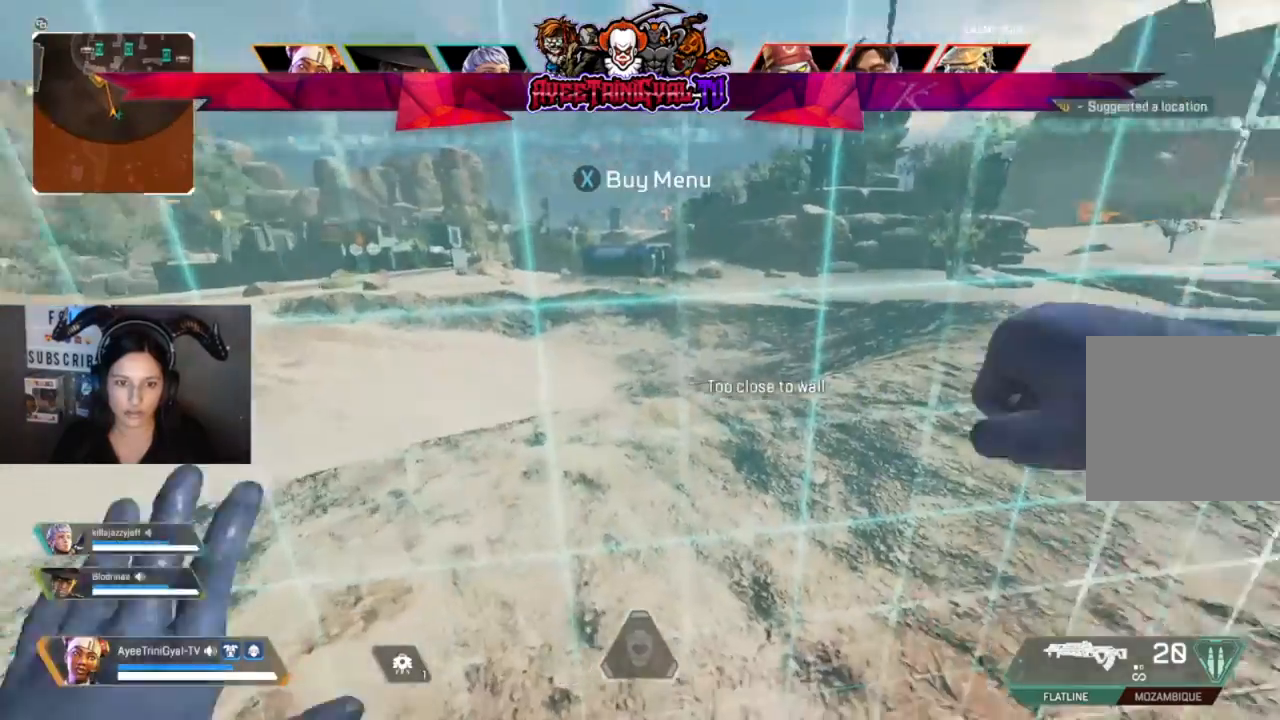
{"buttons": [], "left_stick": "center", "right_stick": "center", "events": []}
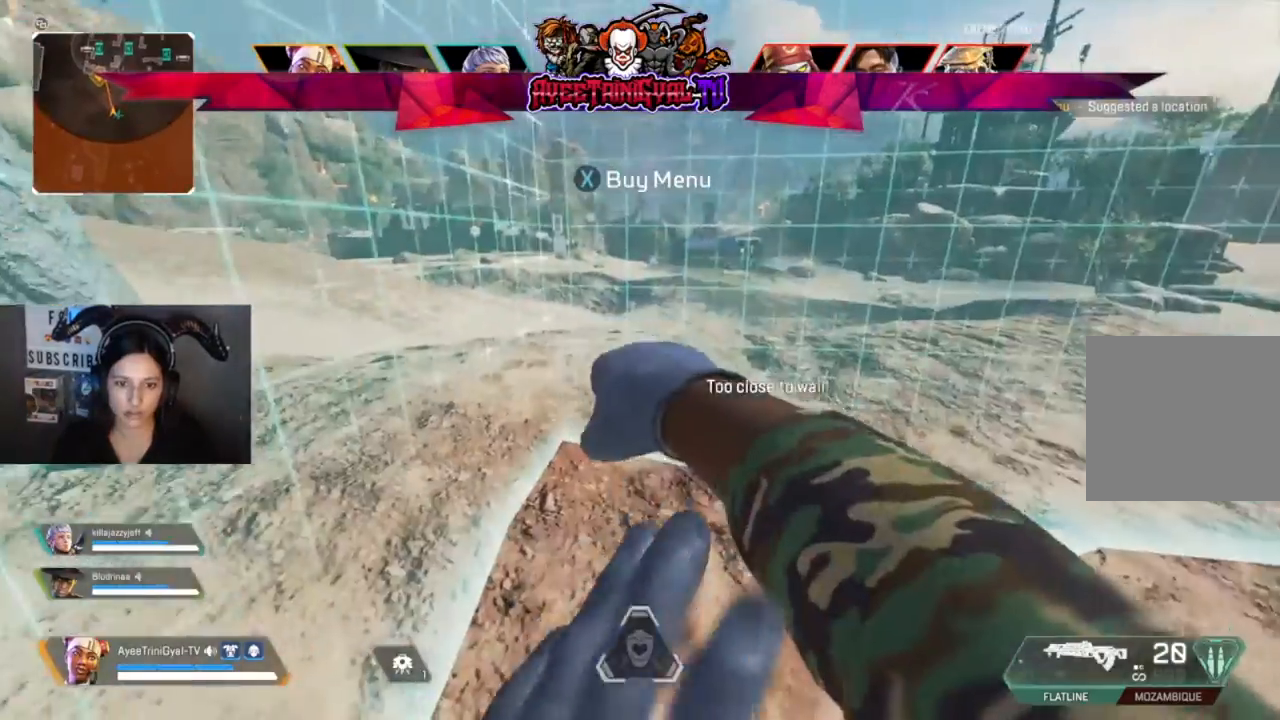
{"buttons": [], "left_stick": "up", "right_stick": "center", "events": [[167, "left_stick", "up"], [333, "B", "down"], [500, "B", "up"]]}
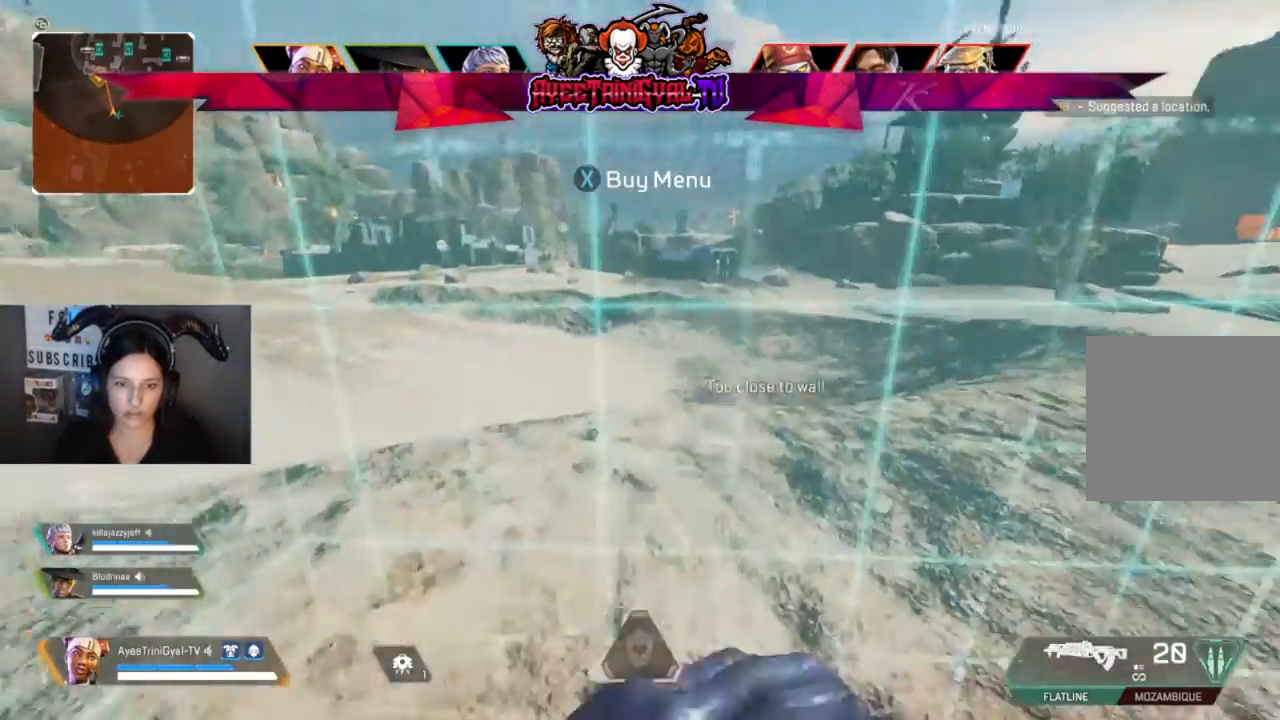
{"buttons": [], "left_stick": "up", "right_stick": "center", "events": [[67, "B", "down"], [200, "B", "up"]]}
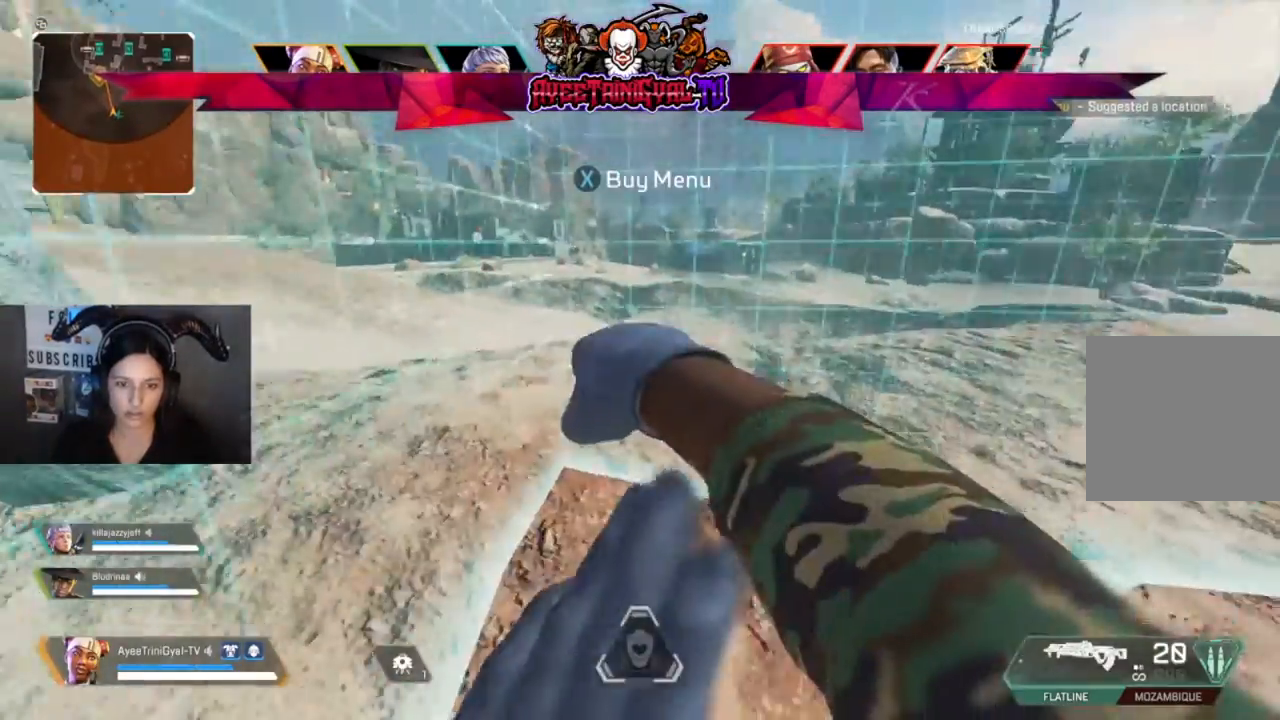
{"buttons": [], "left_stick": "up", "right_stick": "center", "events": [[367, "B", "down"], [500, "B", "up"]]}
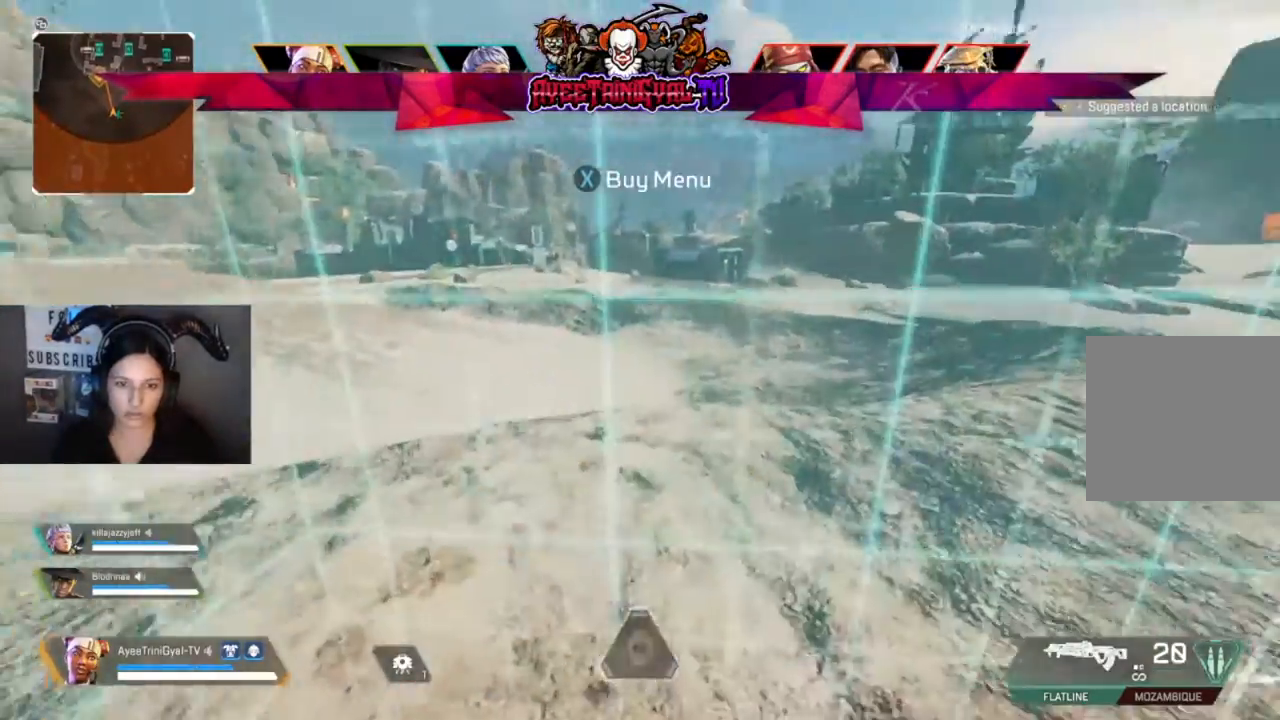
{"buttons": [], "left_stick": "up", "right_stick": "center", "events": [[100, "B", "down"], [233, "B", "up"], [333, "B", "down"], [433, "B", "up"]]}
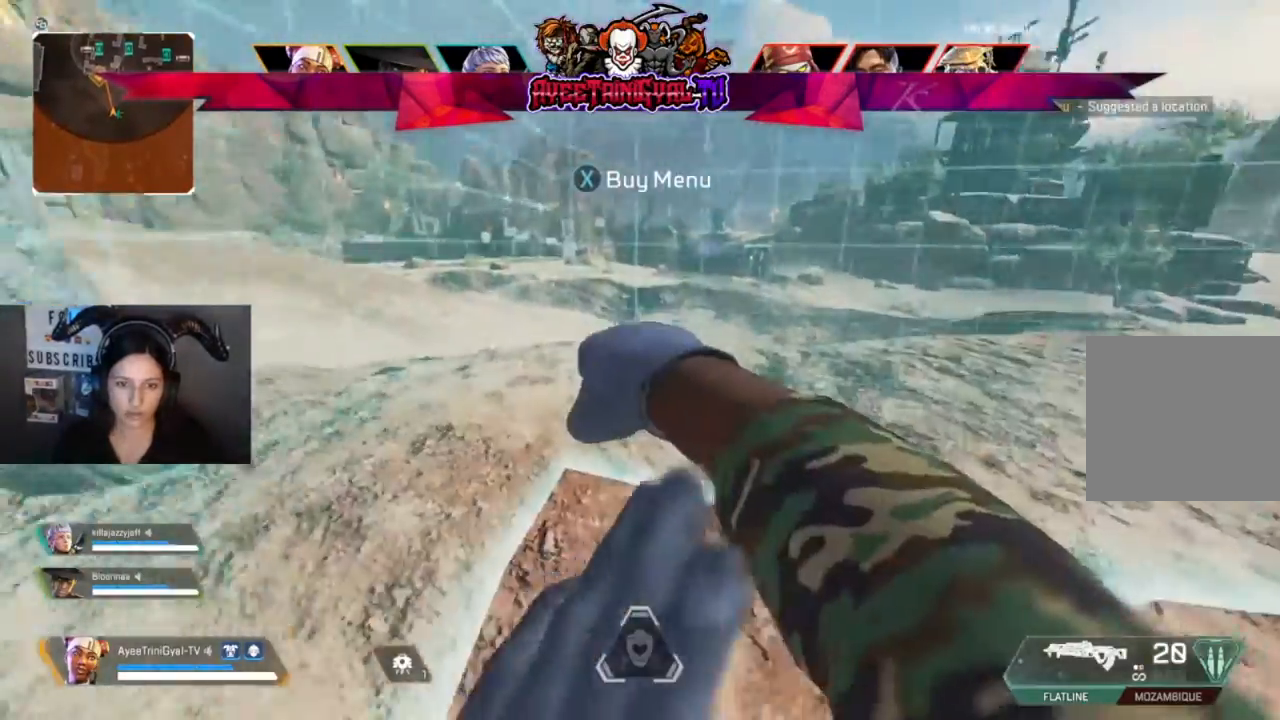
{"buttons": [], "left_stick": "center", "right_stick": "center", "events": [[400, "left_stick", "center"]]}
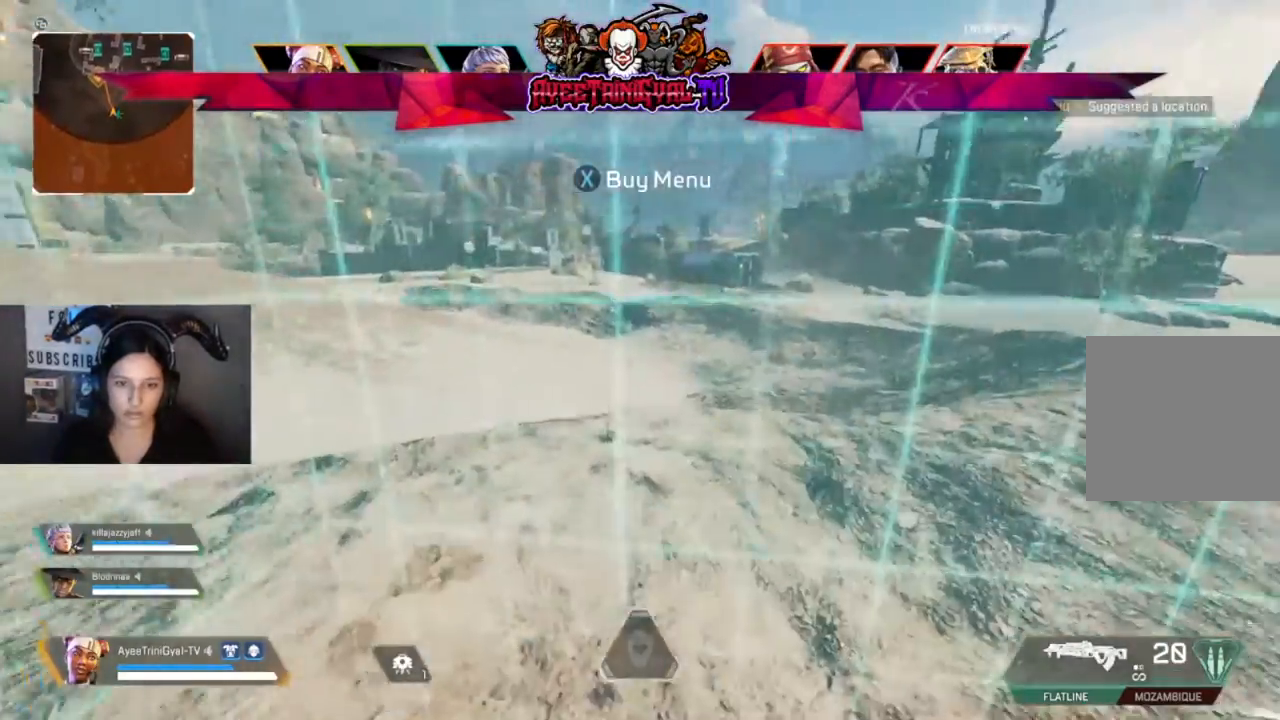
{"buttons": [], "left_stick": "center", "right_stick": "center", "events": [[33, "right_stick", "right"], [433, "right_stick", "center"]]}
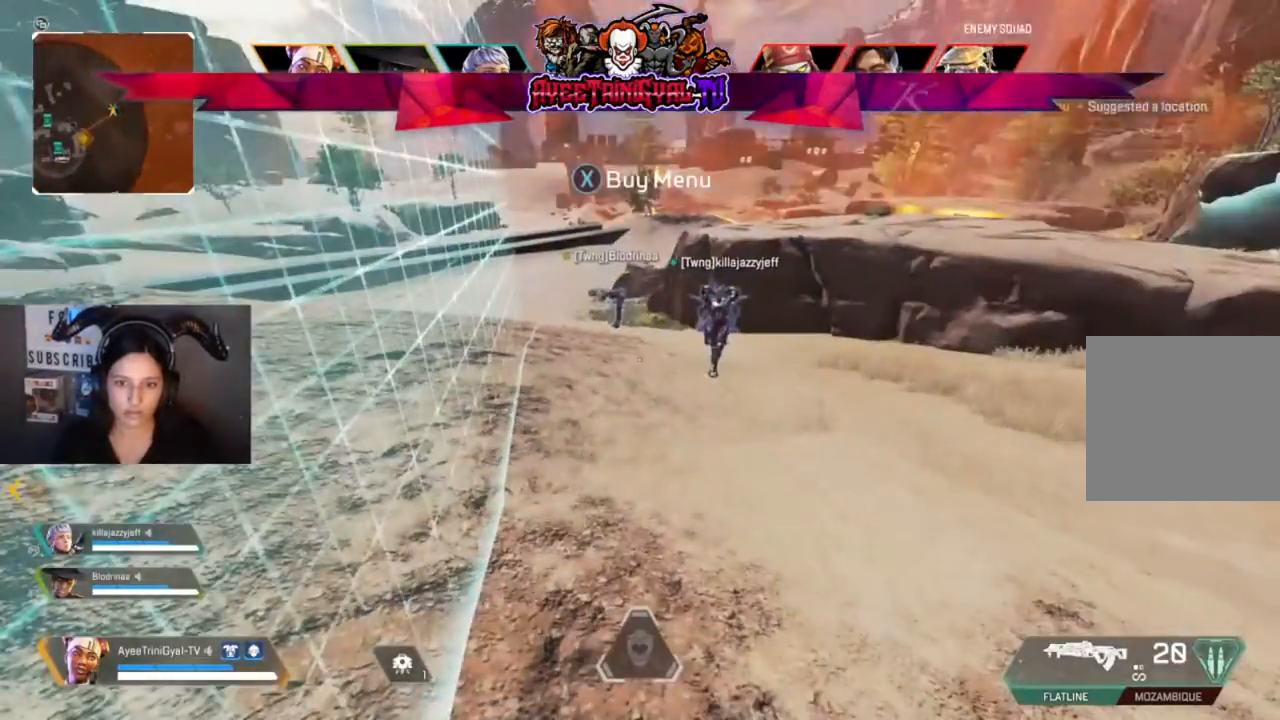
{"buttons": [], "left_stick": "center", "right_stick": "center", "events": []}
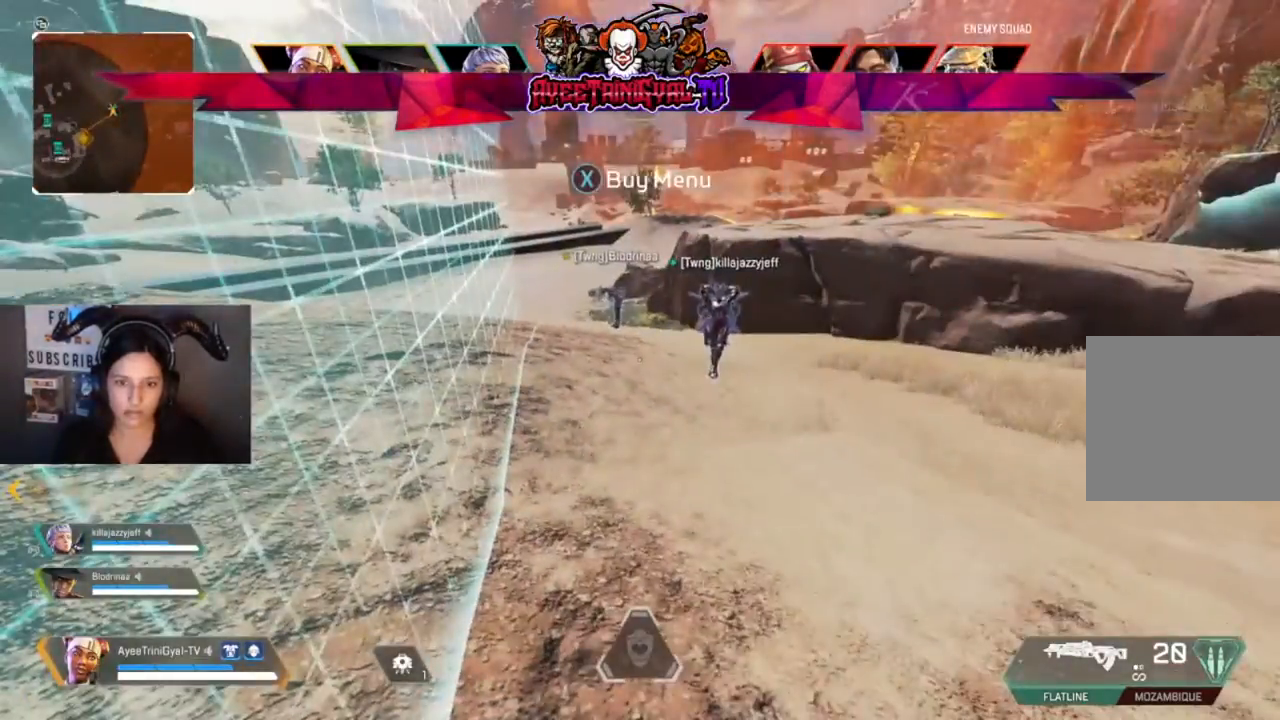
{"buttons": [], "left_stick": "center", "right_stick": "center", "events": []}
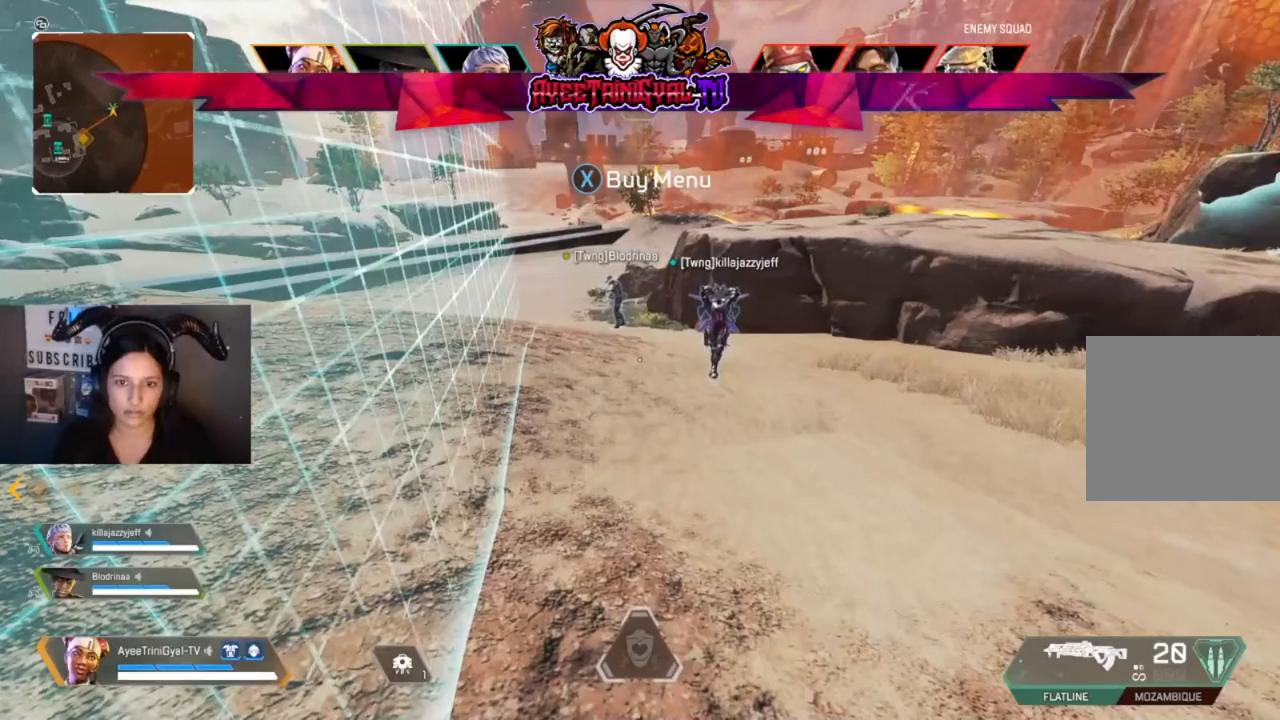
{"buttons": [], "left_stick": "center", "right_stick": "left", "events": [[333, "right_stick", "left"]]}
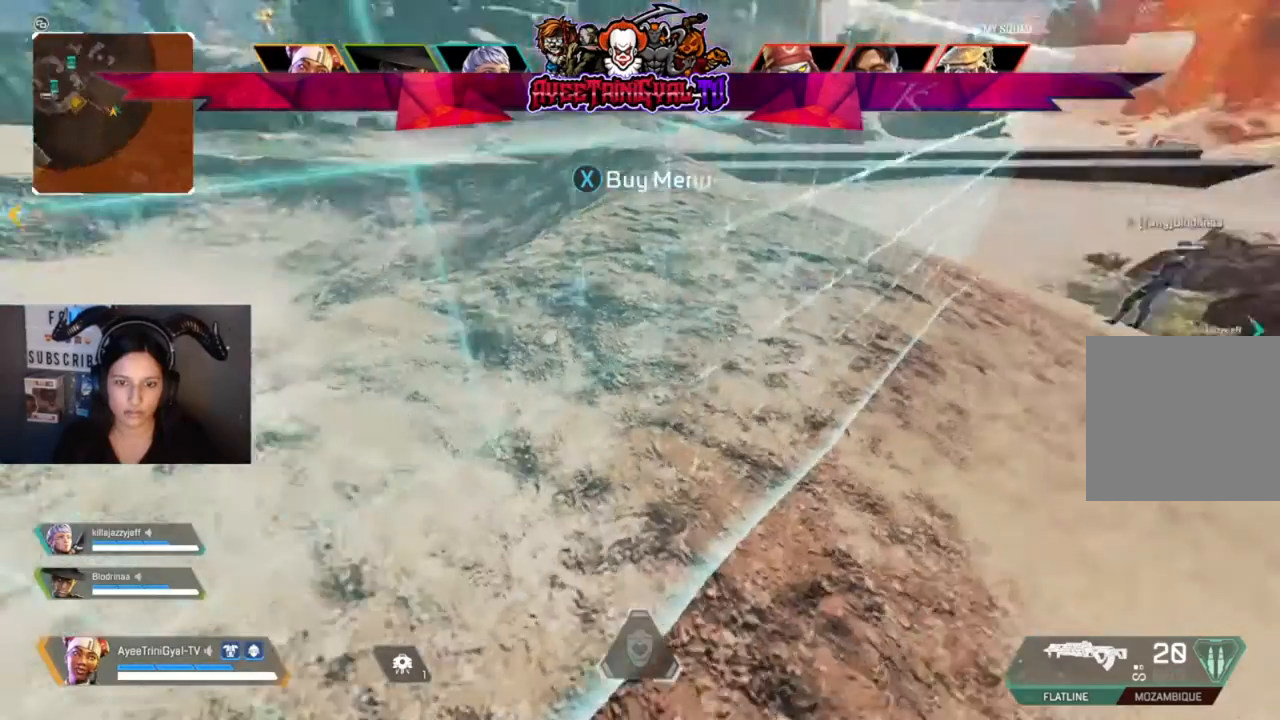
{"buttons": [], "left_stick": "center", "right_stick": "center", "events": [[333, "right_stick", "center"]]}